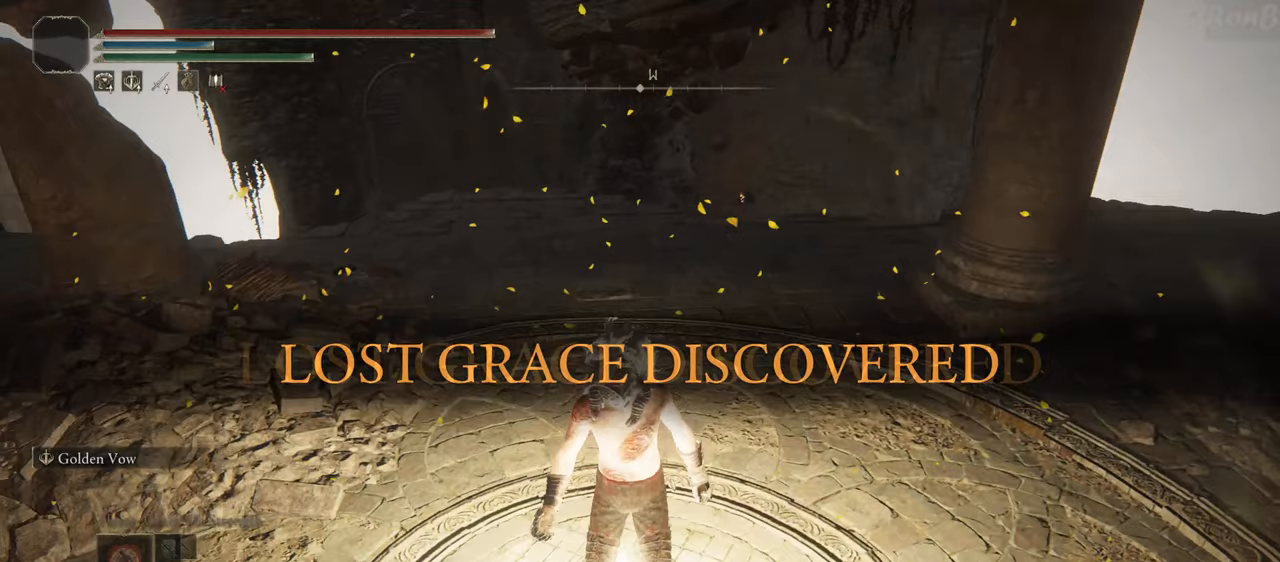
Gameplay with a controller (PlayStation layout); each line is a JSON object with the inputs held at the frame after it. "events" lists button and stick changes between this image and that frame as [ms after this image, input, new state], when the widget could be followed in between.
{"buttons": ["R1"], "left_stick": "up-left", "right_stick": "center", "events": [[33, "right_stick", "center"]]}
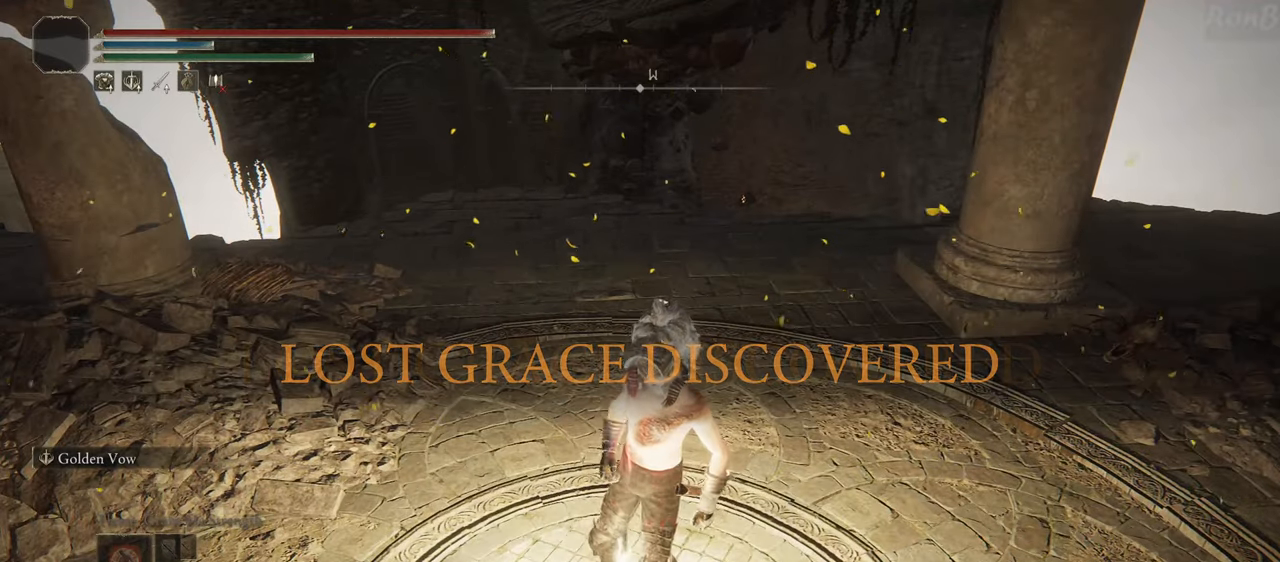
{"buttons": ["TRIANGLE", "R1"], "left_stick": "up", "right_stick": "center", "events": [[283, "TRIANGLE", "down"], [333, "left_stick", "up"]]}
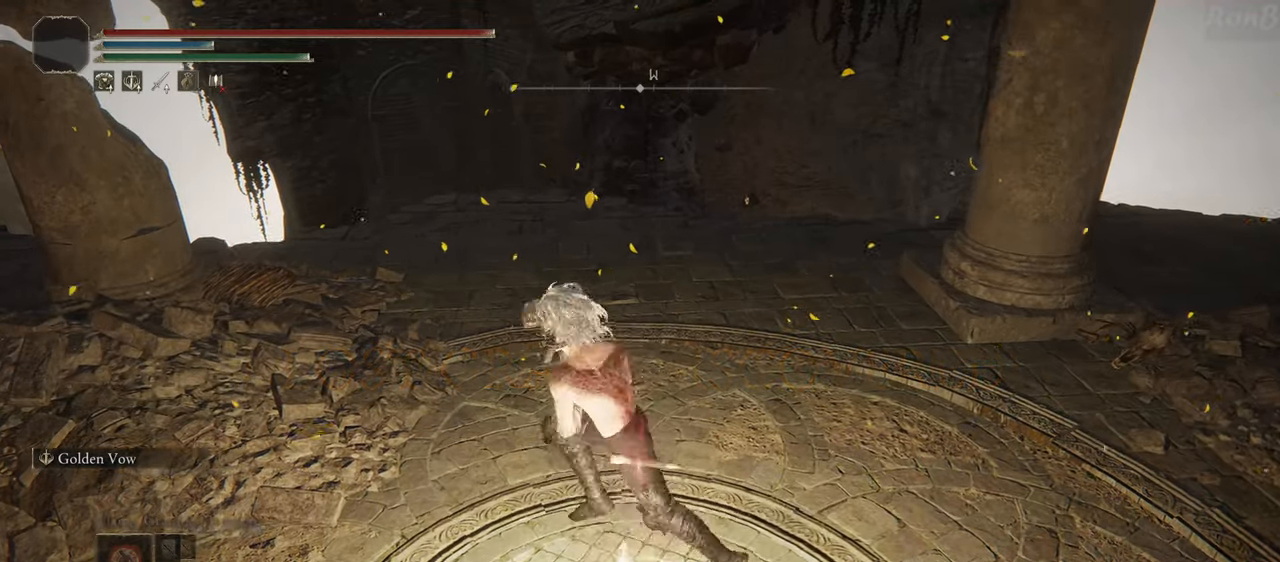
{"buttons": ["R1"], "left_stick": "up", "right_stick": "center", "events": [[183, "DPAD_LEFT", "down"], [333, "DPAD_LEFT", "up"], [450, "TRIANGLE", "up"]]}
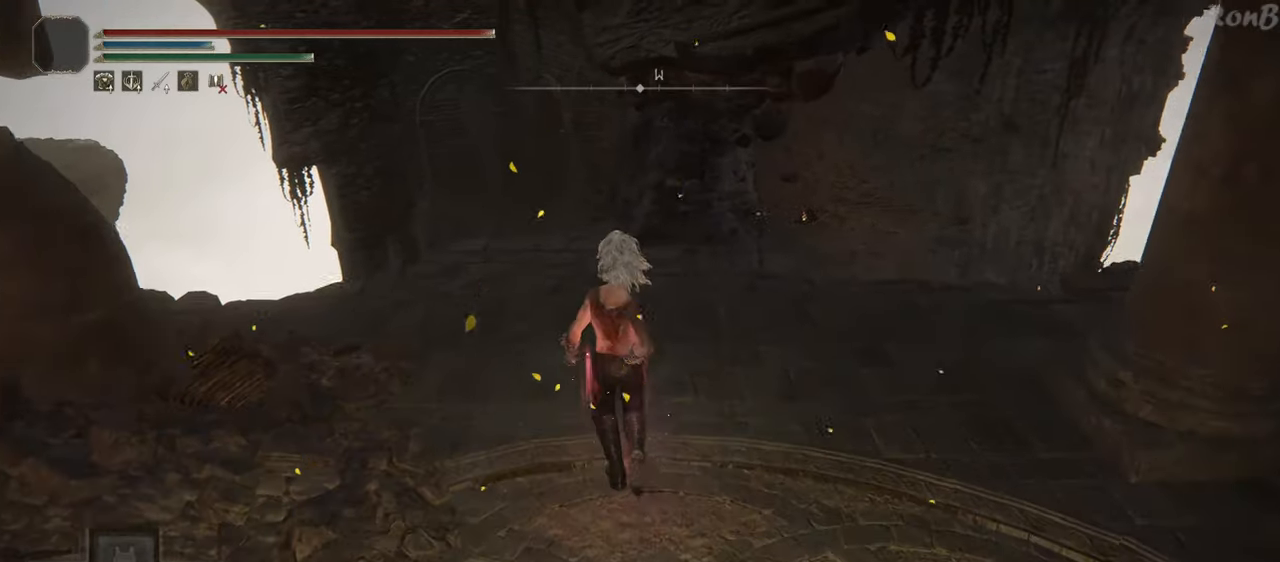
{"buttons": [], "left_stick": "center", "right_stick": "center", "events": [[83, "R1", "up"], [350, "right_stick", "down"], [417, "right_stick", "center"], [500, "left_stick", "center"]]}
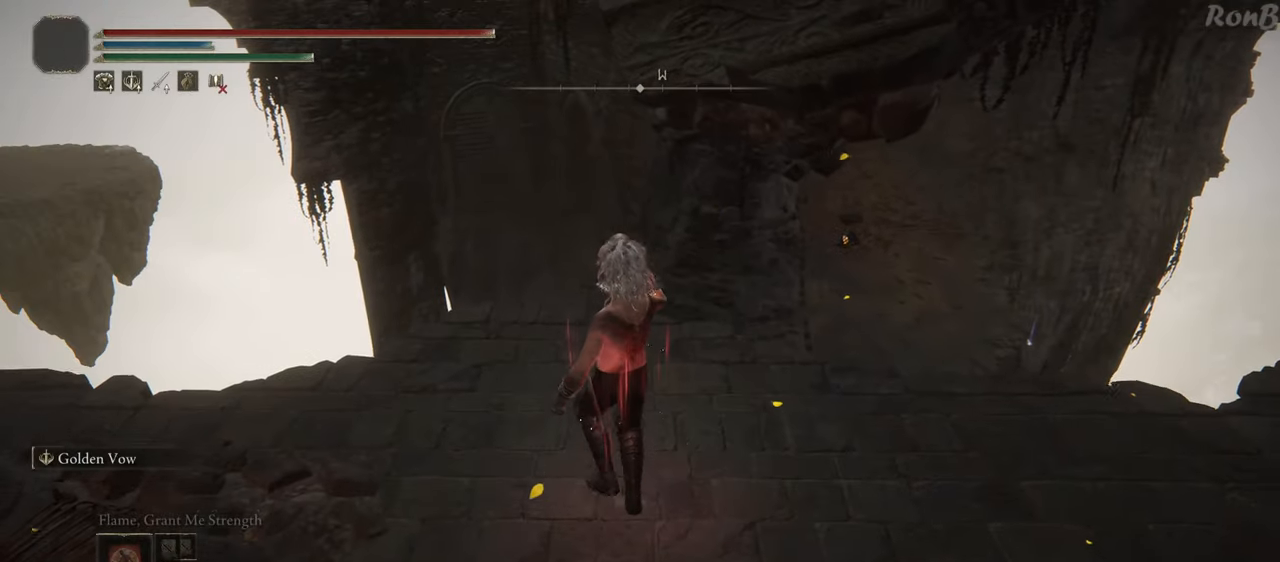
{"buttons": [], "left_stick": "center", "right_stick": "center", "events": [[250, "START", "down"], [350, "START", "up"]]}
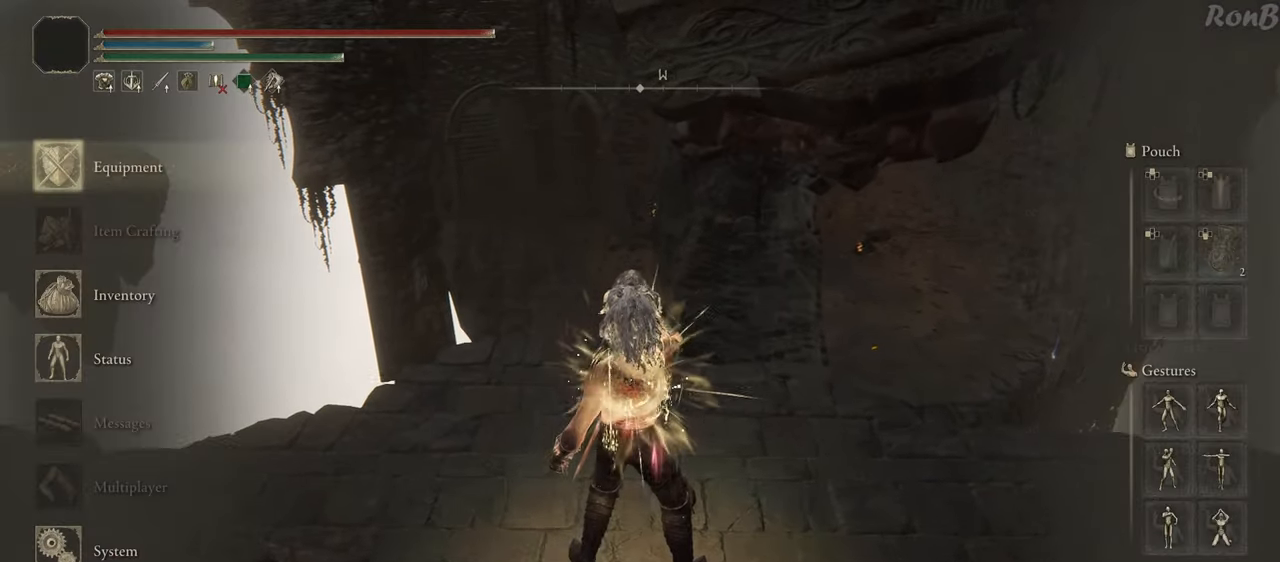
{"buttons": [], "left_stick": "center", "right_stick": "center", "events": [[17, "CROSS", "down"], [100, "CROSS", "up"], [217, "DPAD_DOWN", "down"], [300, "DPAD_DOWN", "up"], [400, "DPAD_DOWN", "down"], [500, "DPAD_DOWN", "up"]]}
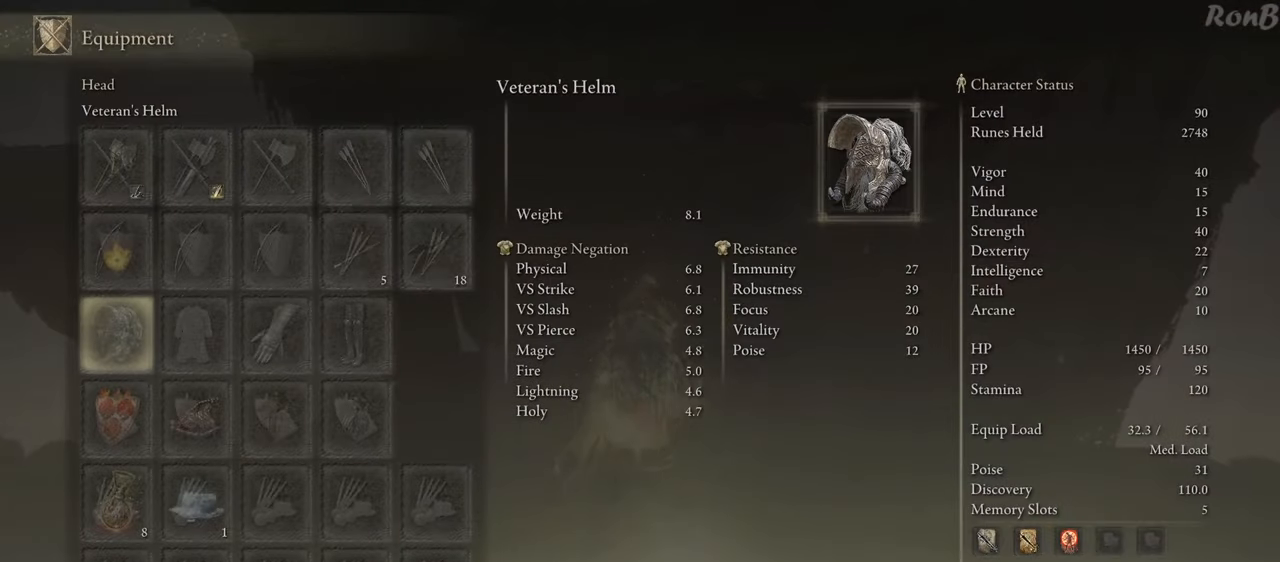
{"buttons": [], "left_stick": "center", "right_stick": "center", "events": []}
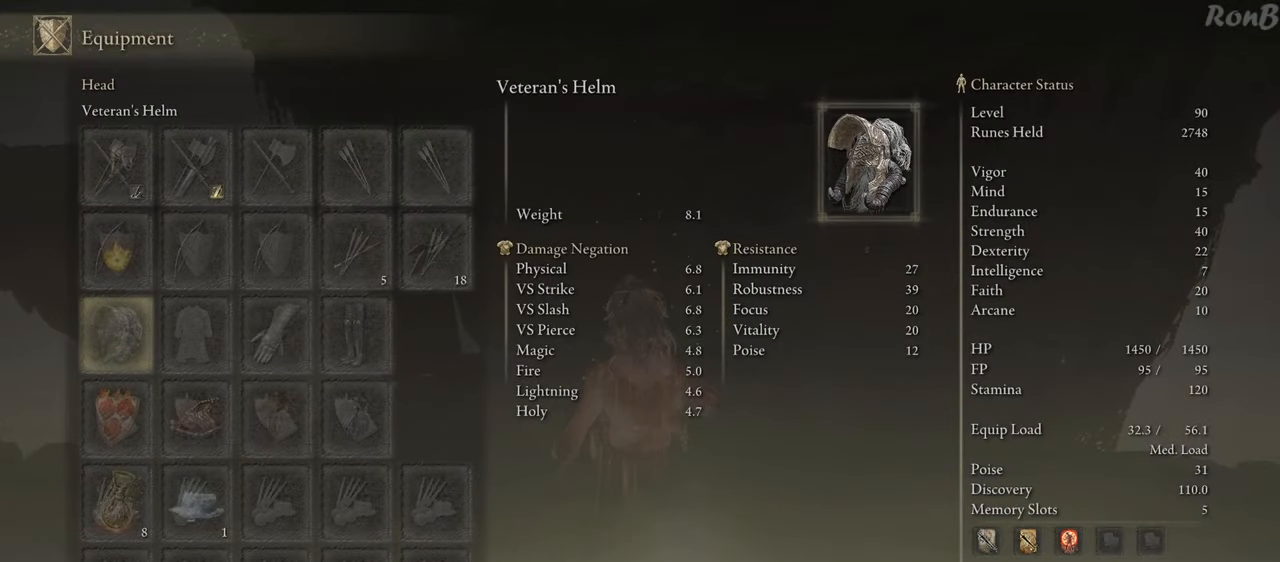
{"buttons": ["CROSS"], "left_stick": "center", "right_stick": "center", "events": [[350, "DPAD_RIGHT", "down"], [450, "DPAD_RIGHT", "up"], [467, "CROSS", "down"]]}
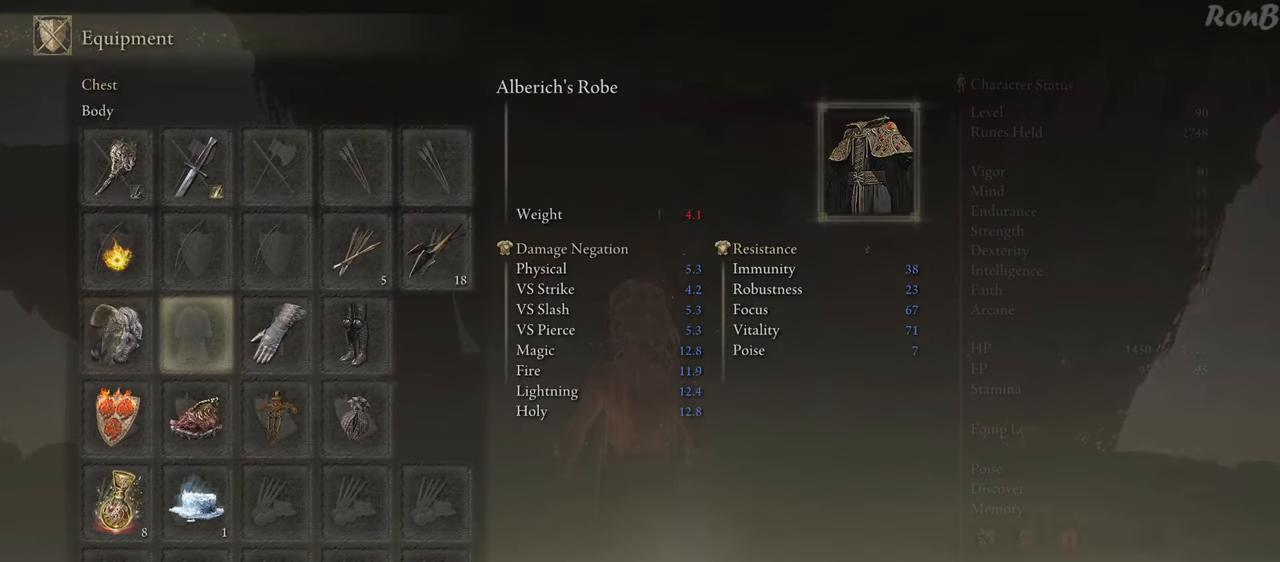
{"buttons": [], "left_stick": "center", "right_stick": "center", "events": [[33, "CROSS", "up"], [317, "DPAD_DOWN", "down"], [500, "DPAD_DOWN", "up"]]}
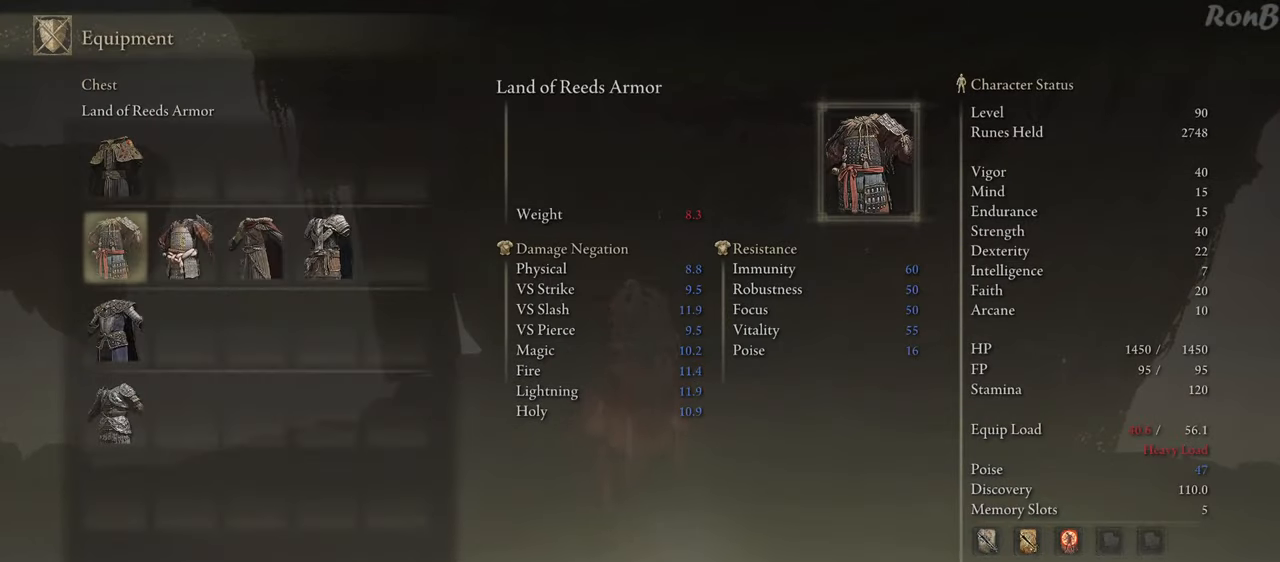
{"buttons": ["DPAD_DOWN"], "left_stick": "center", "right_stick": "center", "events": [[100, "DPAD_DOWN", "down"], [217, "DPAD_DOWN", "up"], [400, "DPAD_DOWN", "down"]]}
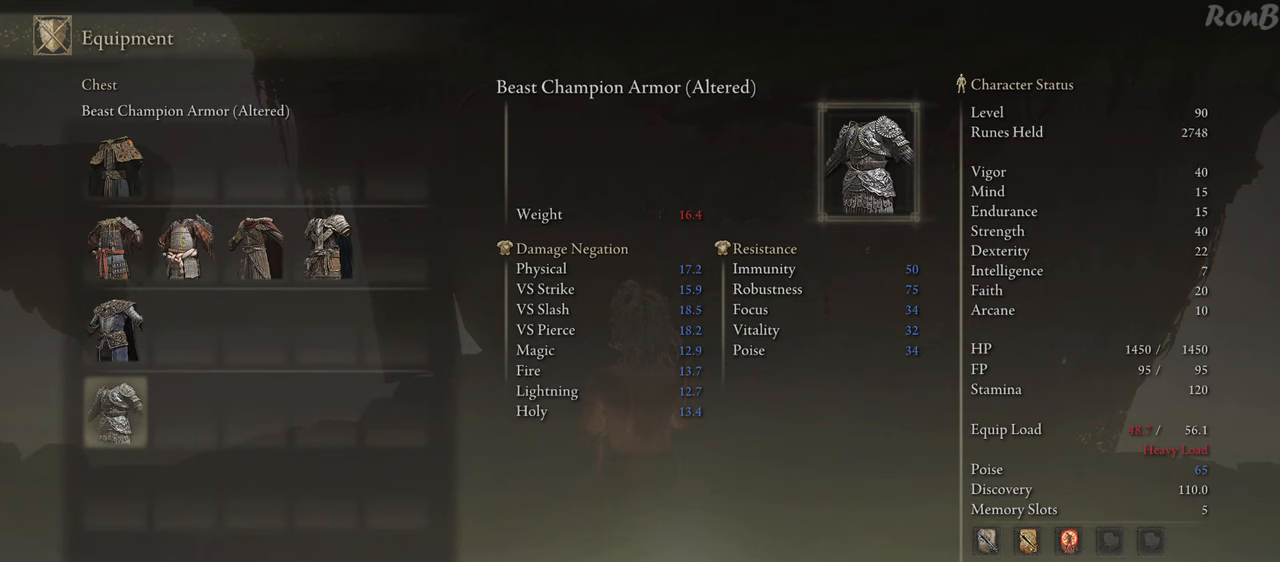
{"buttons": [], "left_stick": "center", "right_stick": "center", "events": [[17, "DPAD_DOWN", "up"], [283, "CROSS", "down"], [400, "CROSS", "up"]]}
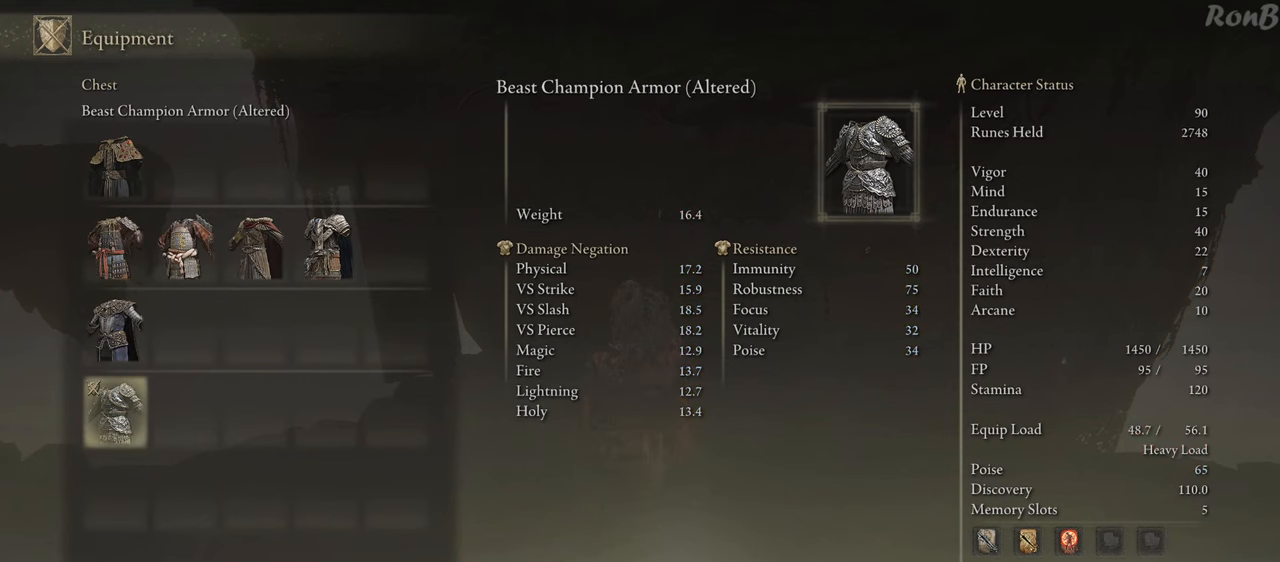
{"buttons": [], "left_stick": "center", "right_stick": "center", "events": [[250, "CIRCLE", "down"], [317, "CIRCLE", "up"]]}
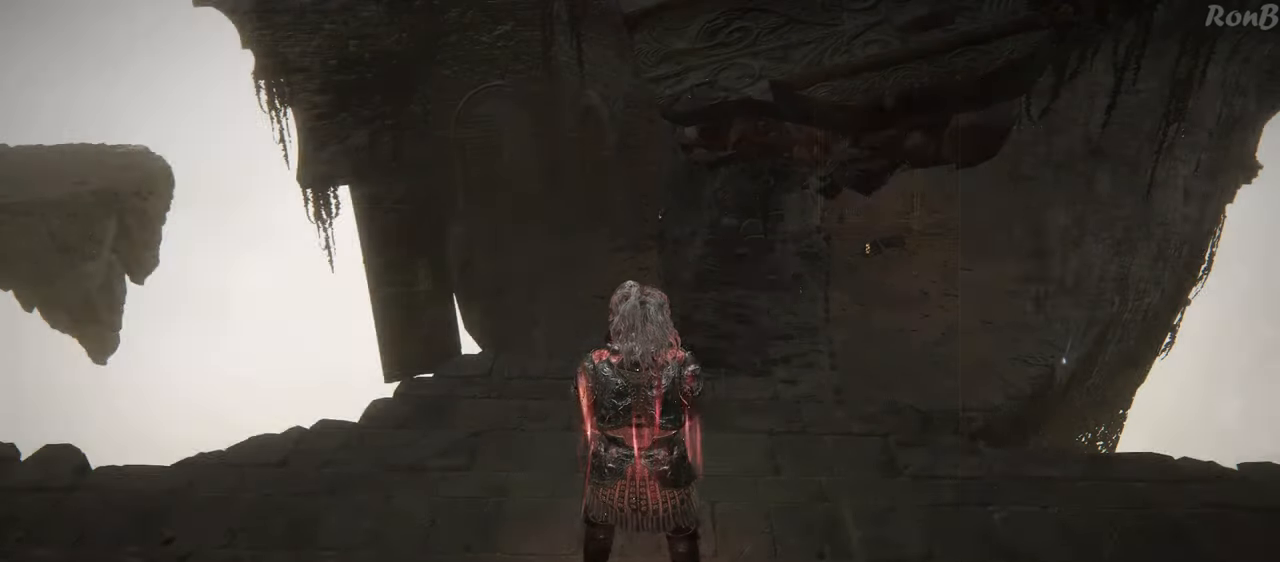
{"buttons": [], "left_stick": "center", "right_stick": "center", "events": [[150, "DPAD_RIGHT", "down"], [250, "DPAD_RIGHT", "up"], [383, "DPAD_RIGHT", "down"], [417, "DPAD_RIGHT", "up"]]}
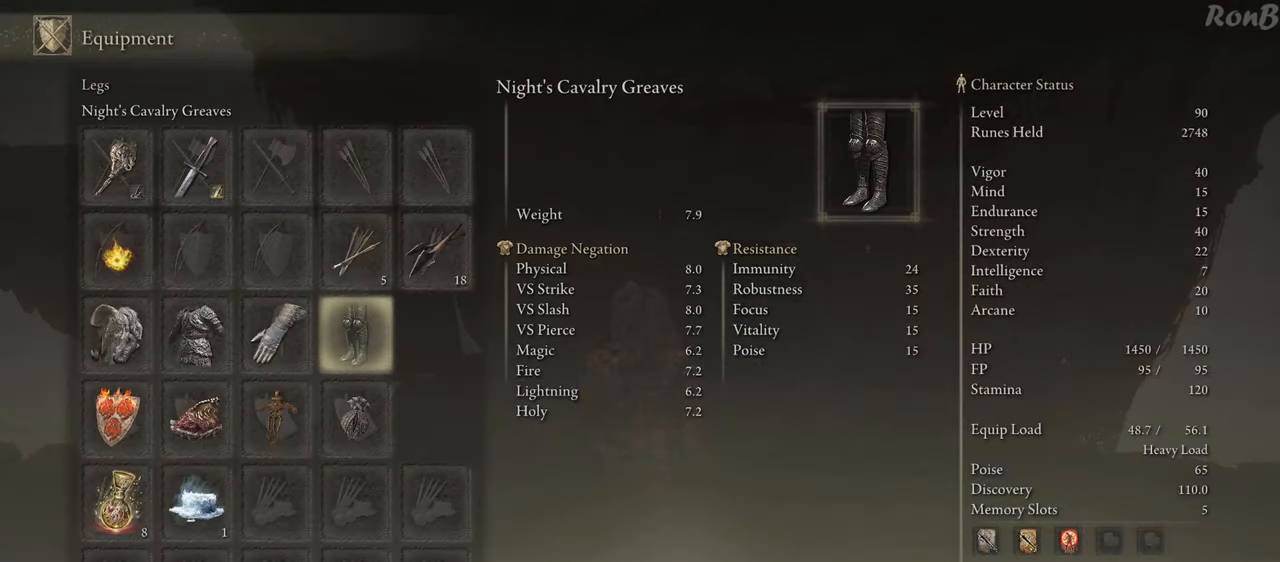
{"buttons": [], "left_stick": "center", "right_stick": "center", "events": [[267, "DPAD_LEFT", "down"], [367, "DPAD_LEFT", "up"]]}
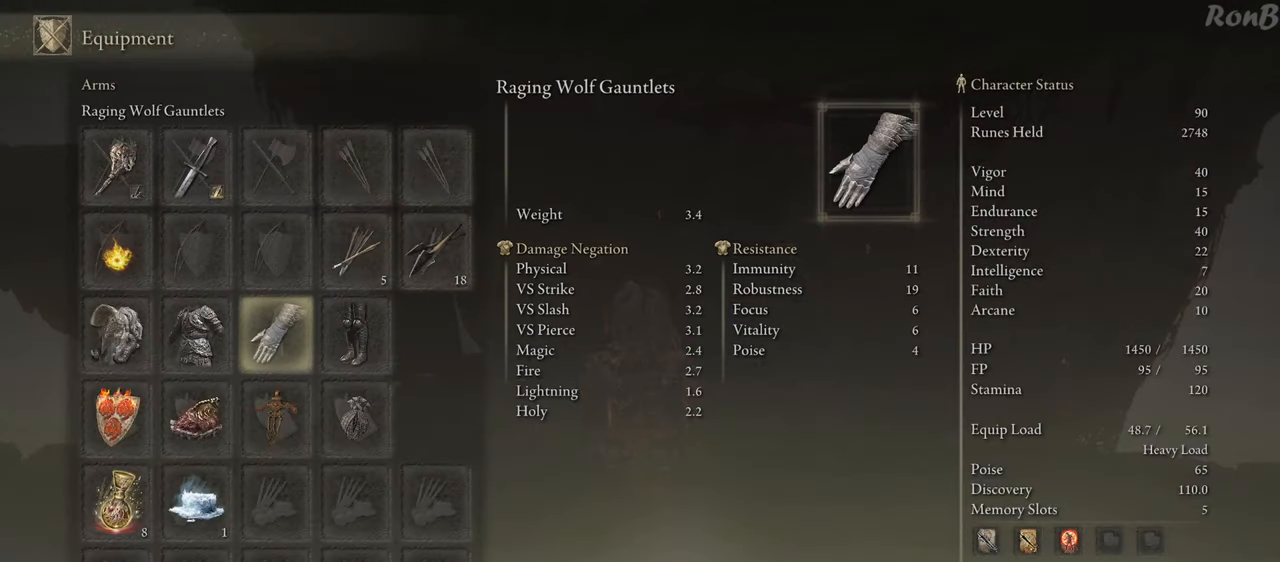
{"buttons": [], "left_stick": "center", "right_stick": "center", "events": [[50, "DPAD_UP", "down"], [183, "DPAD_UP", "up"], [317, "DPAD_UP", "down"], [333, "DPAD_UP", "up"]]}
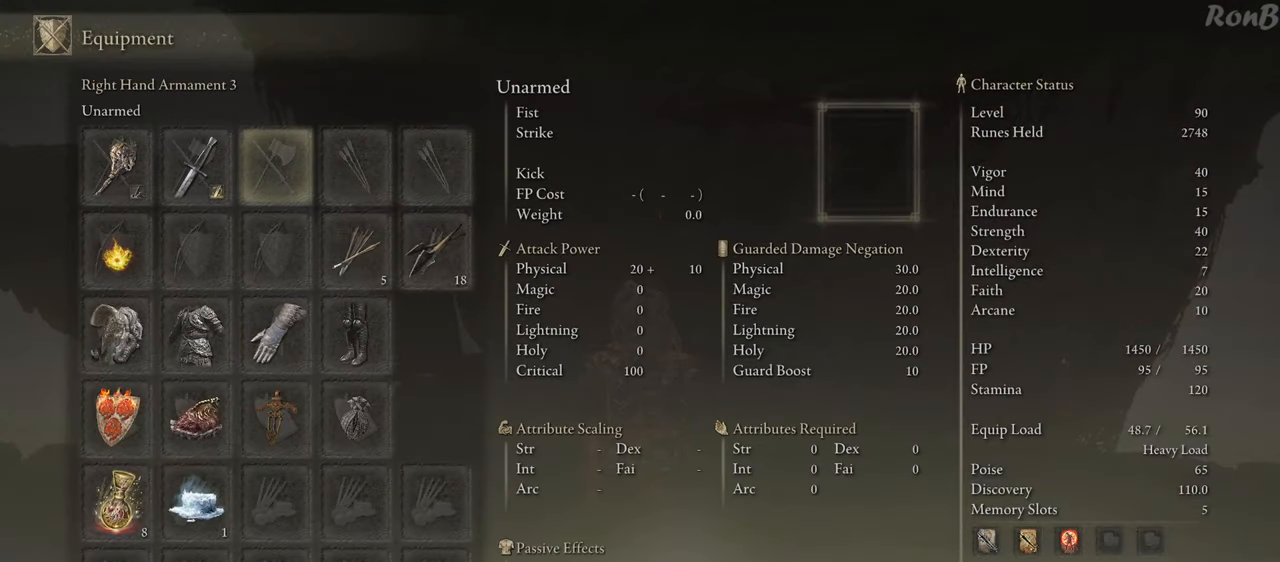
{"buttons": ["SQUARE"], "left_stick": "center", "right_stick": "center", "events": [[17, "DPAD_LEFT", "down"], [117, "DPAD_LEFT", "up"], [217, "DPAD_LEFT", "down"], [317, "DPAD_LEFT", "up"], [400, "SQUARE", "down"]]}
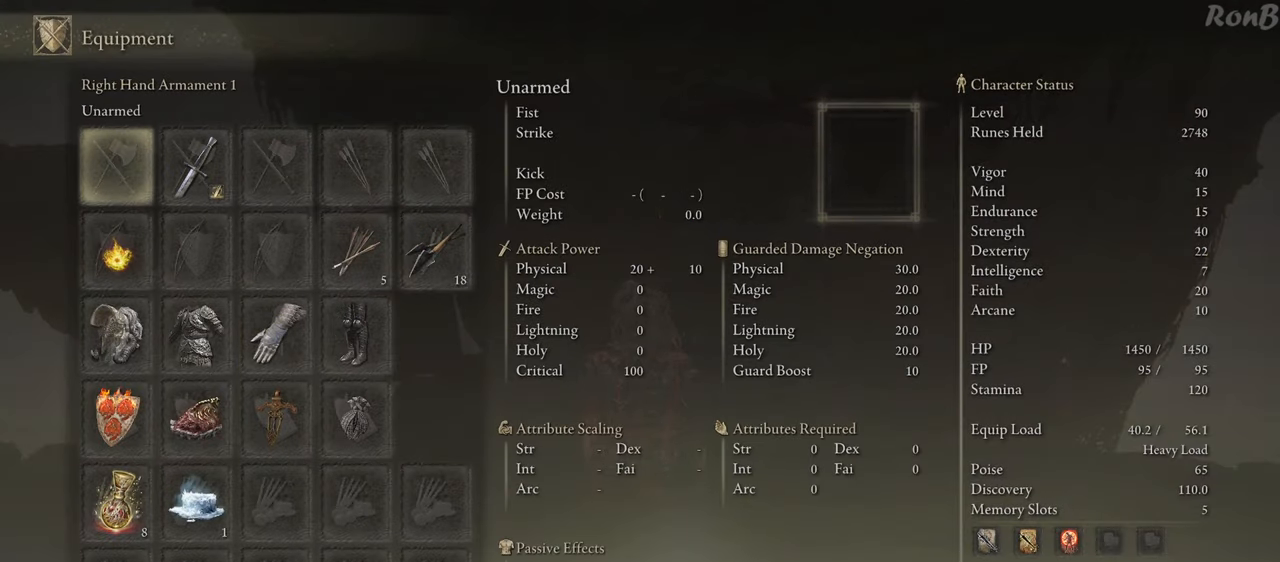
{"buttons": [], "left_stick": "center", "right_stick": "center", "events": [[17, "SQUARE", "up"], [233, "DPAD_DOWN", "down"], [367, "DPAD_DOWN", "up"]]}
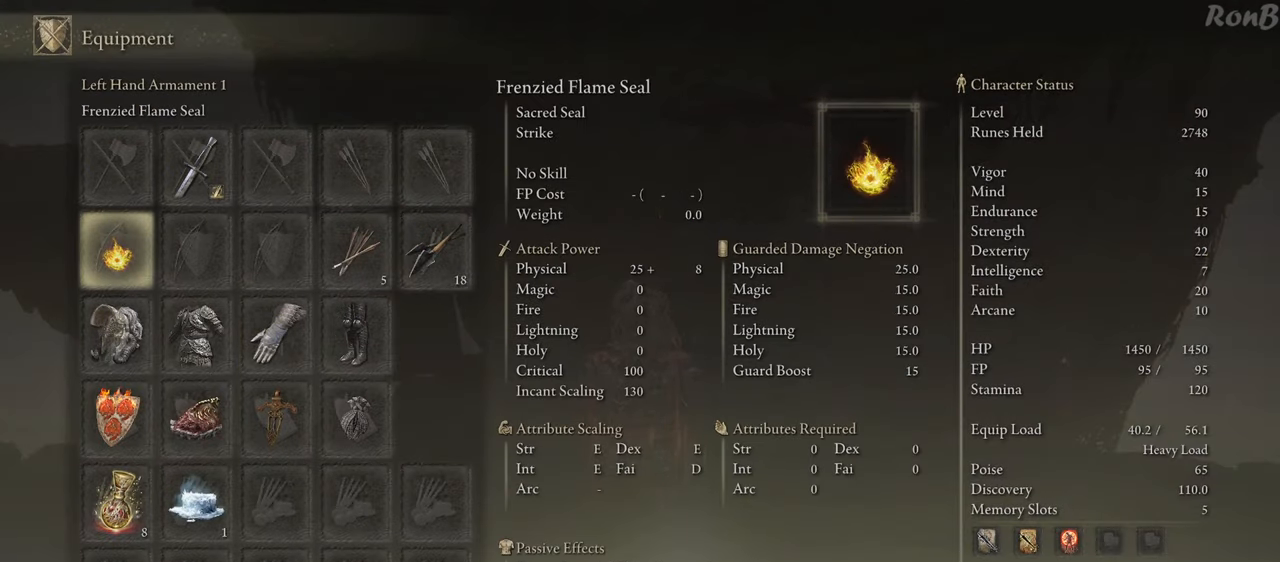
{"buttons": [], "left_stick": "center", "right_stick": "center", "events": [[267, "DPAD_UP", "down"], [367, "DPAD_UP", "up"]]}
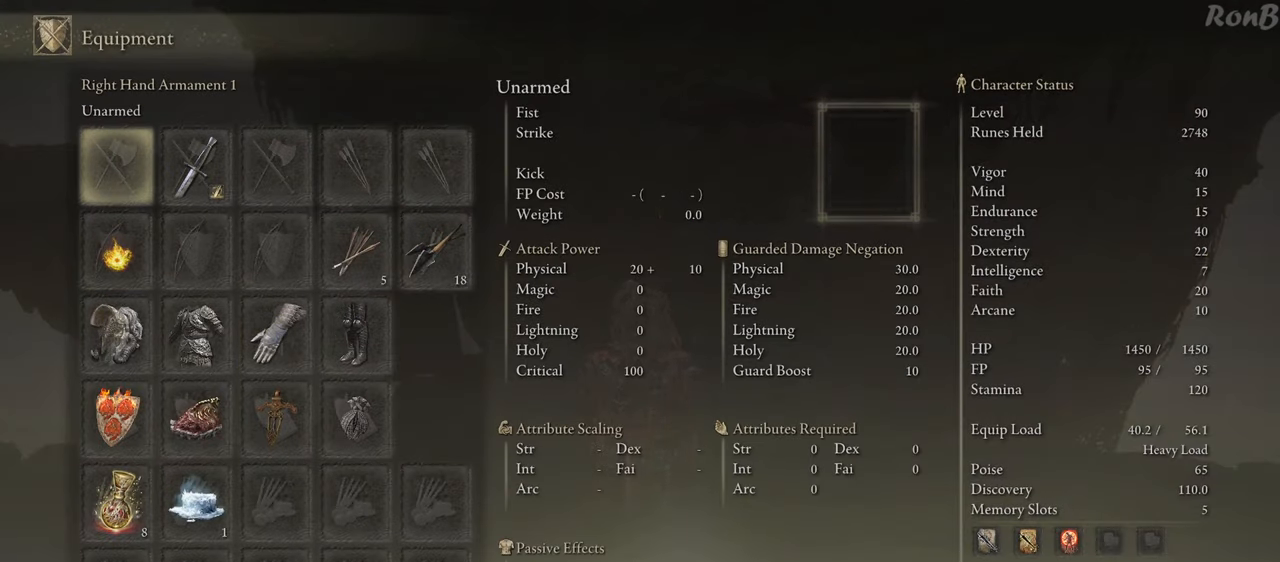
{"buttons": ["DPAD_RIGHT"], "left_stick": "center", "right_stick": "center", "events": [[50, "DPAD_DOWN", "down"], [183, "DPAD_DOWN", "up"], [283, "DPAD_DOWN", "down"], [383, "DPAD_DOWN", "up"], [500, "DPAD_RIGHT", "down"]]}
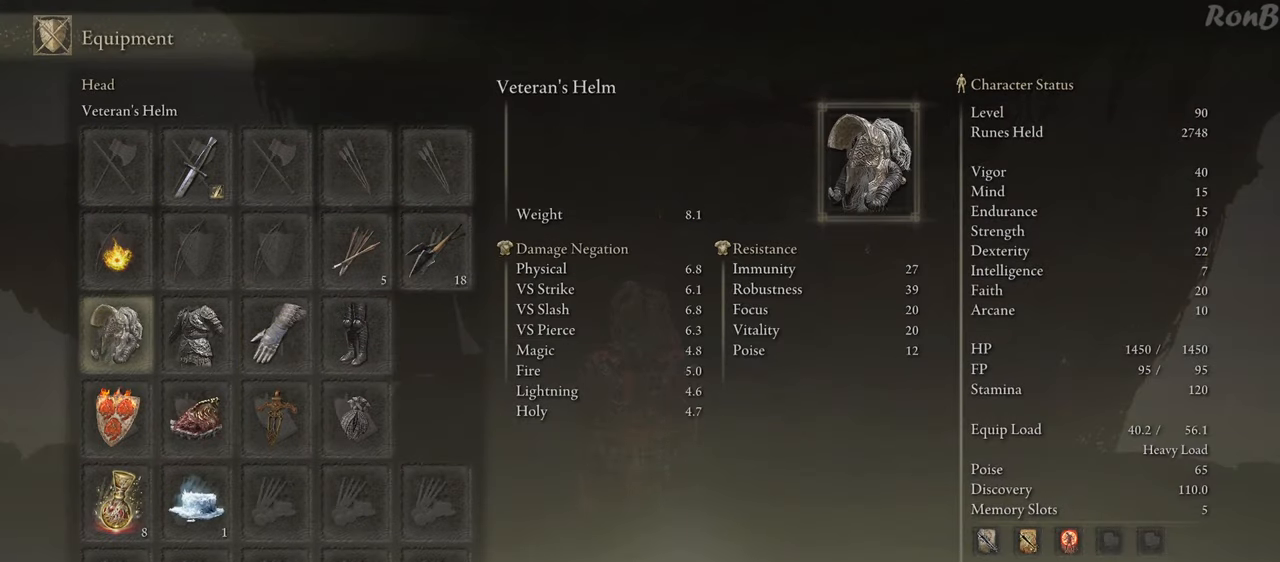
{"buttons": ["SQUARE"], "left_stick": "center", "right_stick": "center", "events": [[83, "DPAD_RIGHT", "up"], [183, "DPAD_RIGHT", "down"], [300, "DPAD_RIGHT", "up"], [433, "SQUARE", "down"]]}
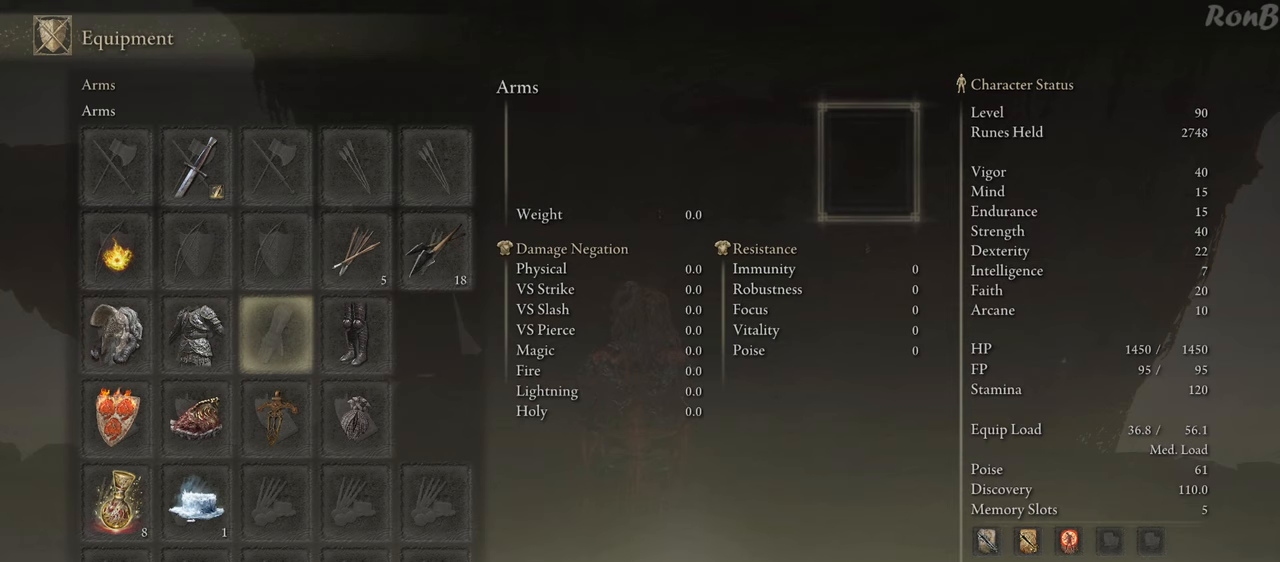
{"buttons": [], "left_stick": "center", "right_stick": "center", "events": [[33, "SQUARE", "up"]]}
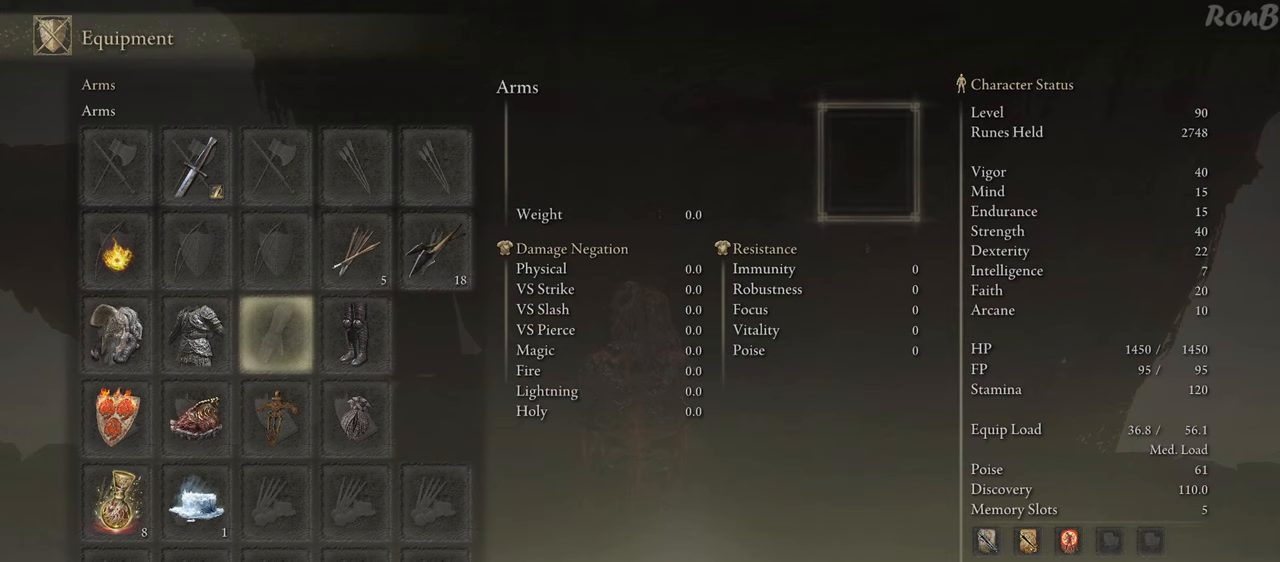
{"buttons": [], "left_stick": "center", "right_stick": "center", "events": []}
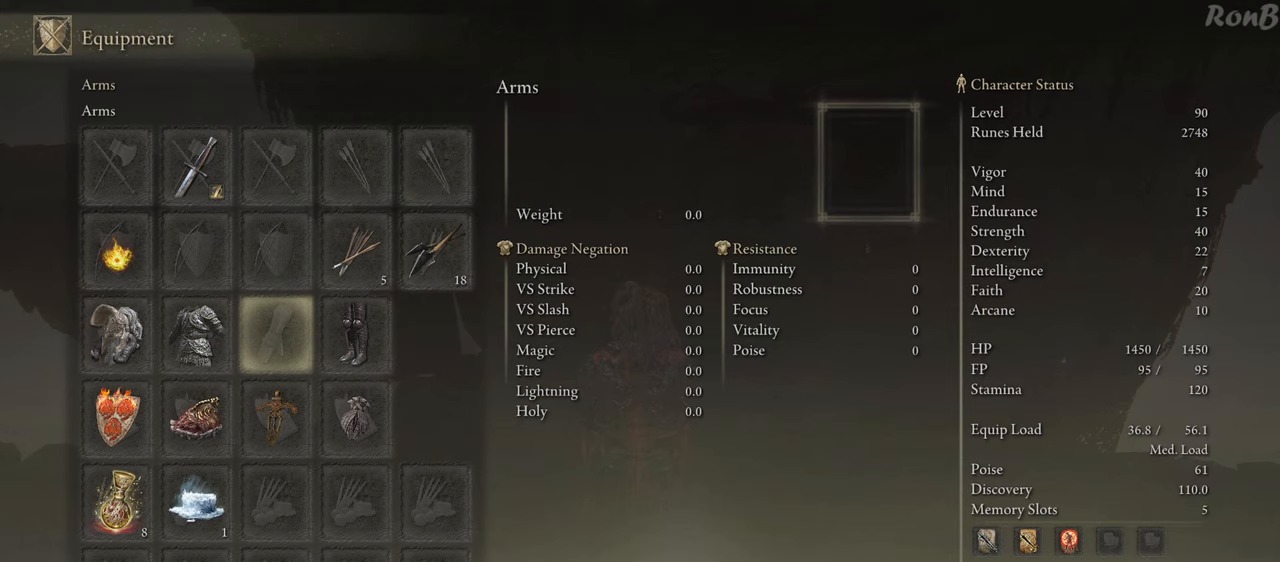
{"buttons": [], "left_stick": "center", "right_stick": "center", "events": [[150, "START", "down"], [233, "START", "up"]]}
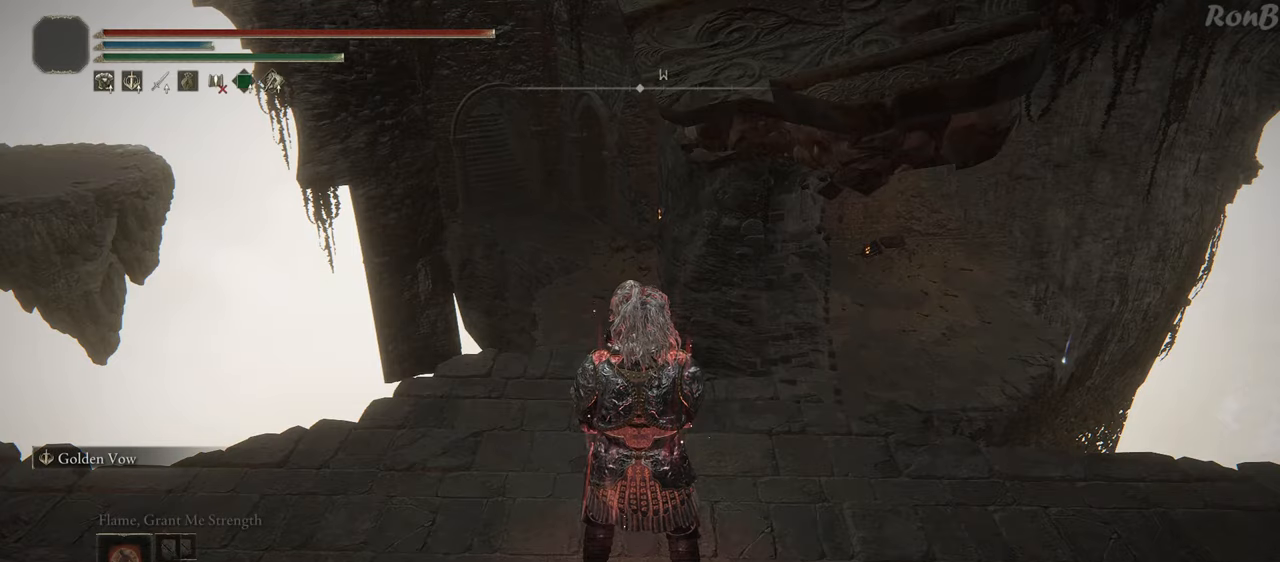
{"buttons": [], "left_stick": "center", "right_stick": "center", "events": [[150, "right_stick", "down"], [217, "right_stick", "center"]]}
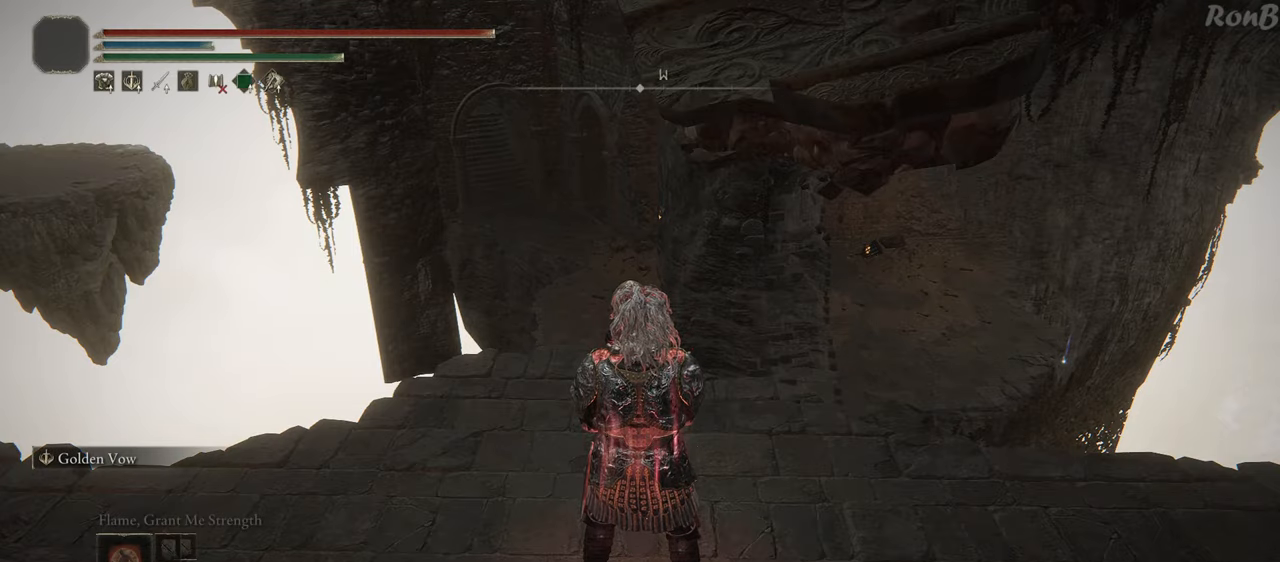
{"buttons": ["L1", "R1"], "left_stick": "up", "right_stick": "down-right", "events": [[17, "left_stick", "down-left"], [133, "R1", "down"], [150, "left_stick", "left"], [150, "right_stick", "down"], [250, "right_stick", "down-right"], [333, "L1", "down"], [333, "left_stick", "up"]]}
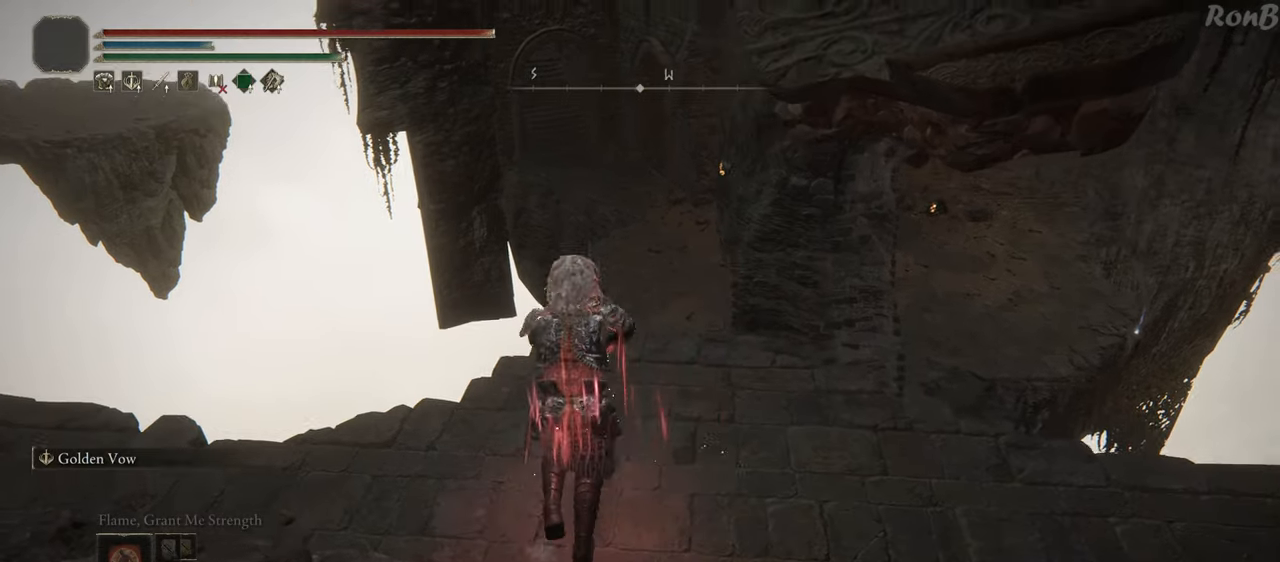
{"buttons": ["L2", "R1"], "left_stick": "up", "right_stick": "down-right", "events": [[350, "L2", "down"], [450, "L1", "up"]]}
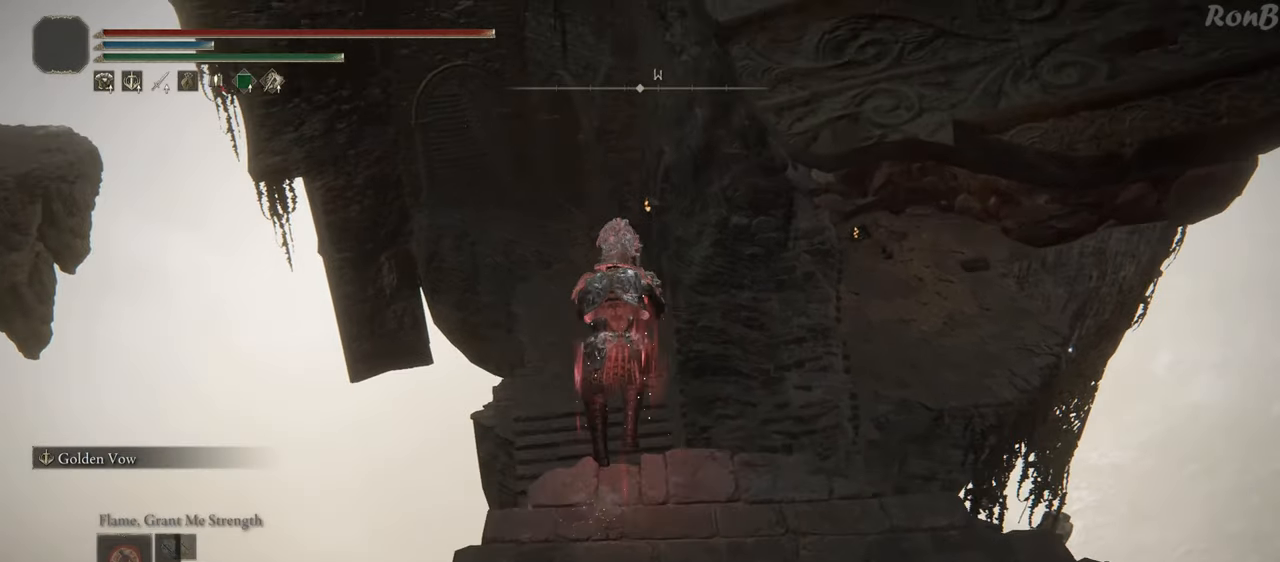
{"buttons": ["R1"], "left_stick": "up", "right_stick": "down", "events": [[50, "L2", "up"], [200, "right_stick", "down"]]}
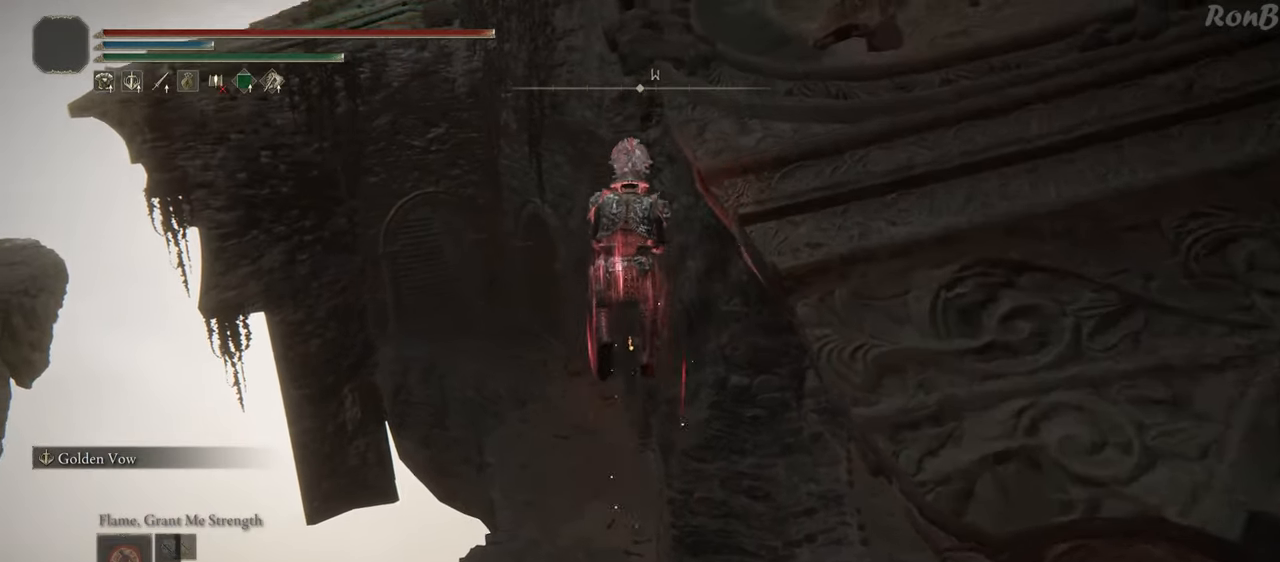
{"buttons": [], "left_stick": "up", "right_stick": "down", "events": [[33, "R1", "up"]]}
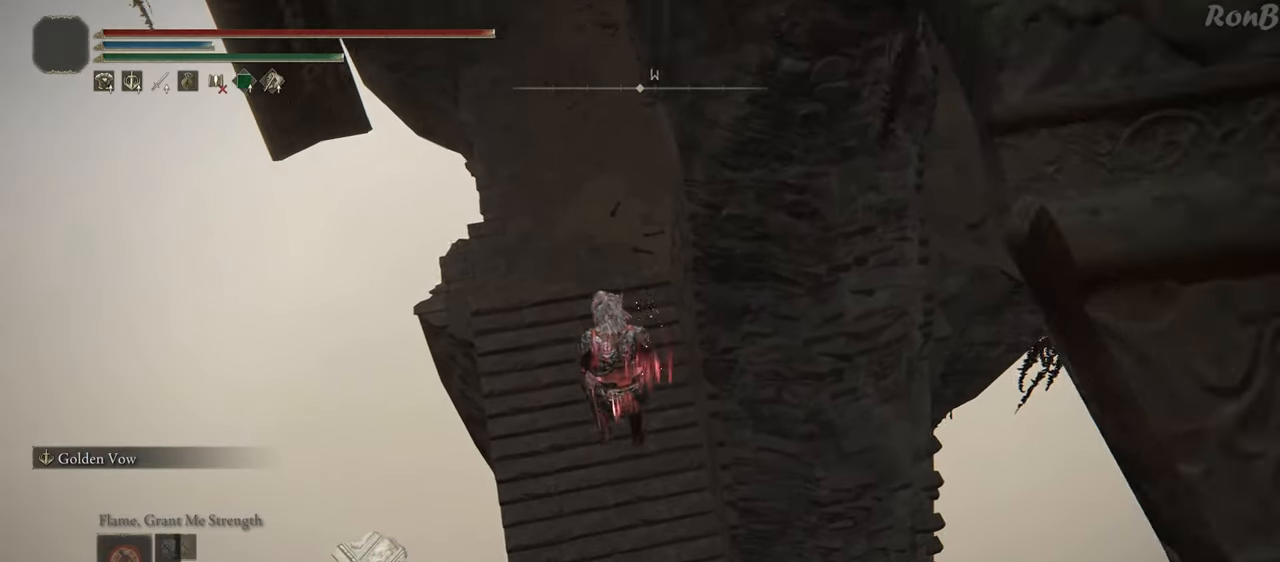
{"buttons": [], "left_stick": "up", "right_stick": "center", "events": [[67, "right_stick", "center"]]}
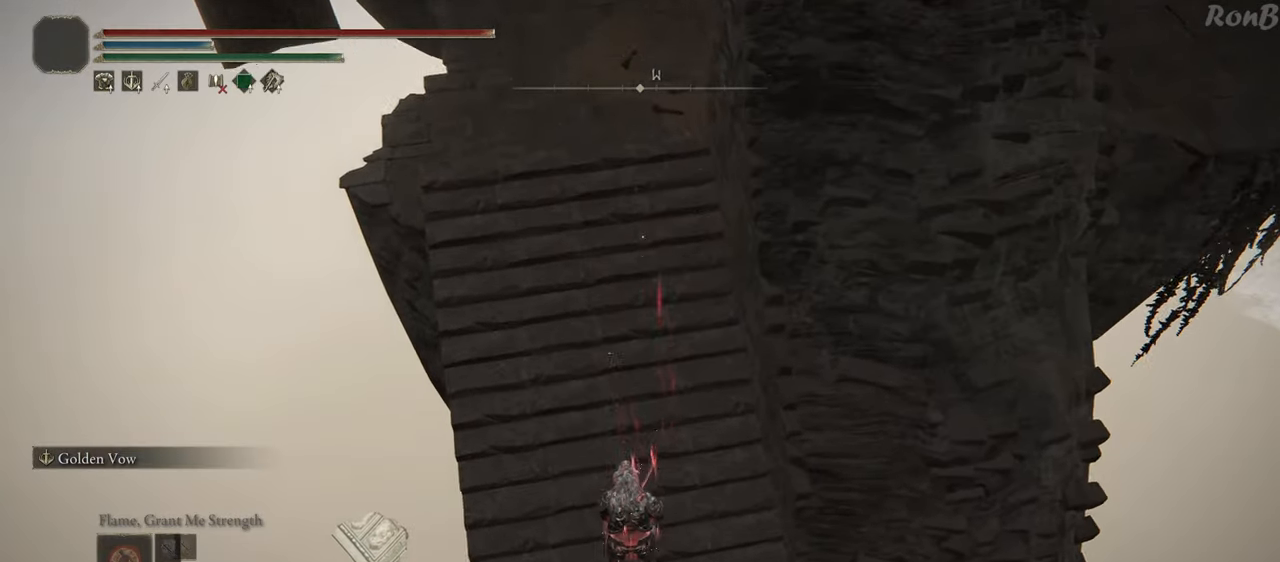
{"buttons": [], "left_stick": "up", "right_stick": "up", "events": [[217, "right_stick", "up"]]}
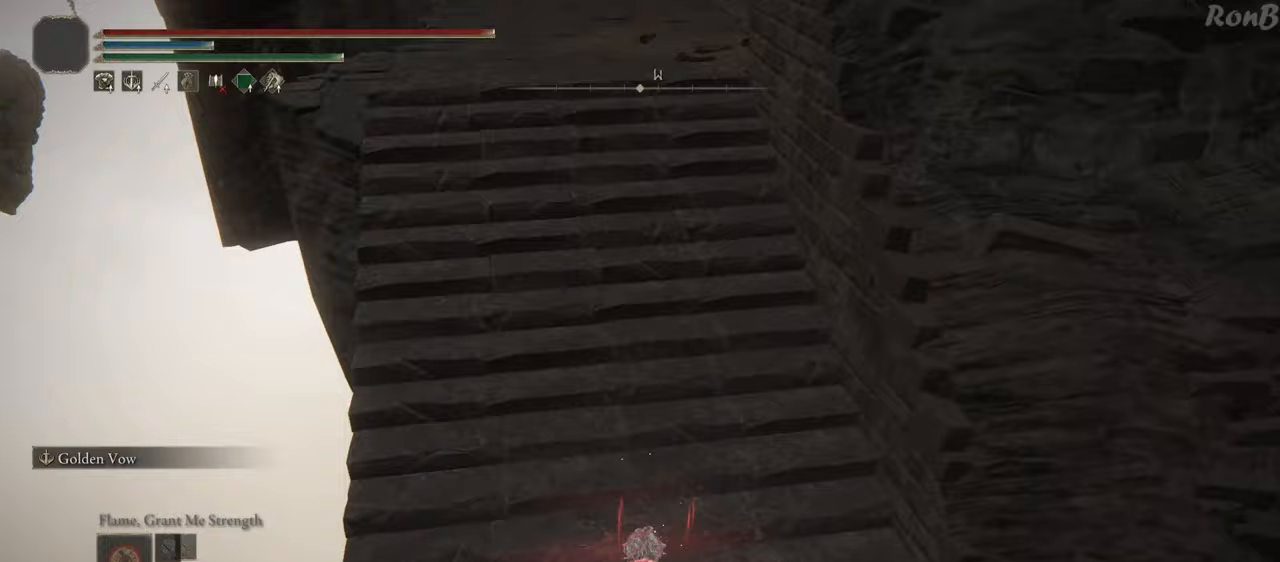
{"buttons": [], "left_stick": "up", "right_stick": "center", "events": [[300, "R1", "down"], [367, "right_stick", "center"], [383, "R1", "up"]]}